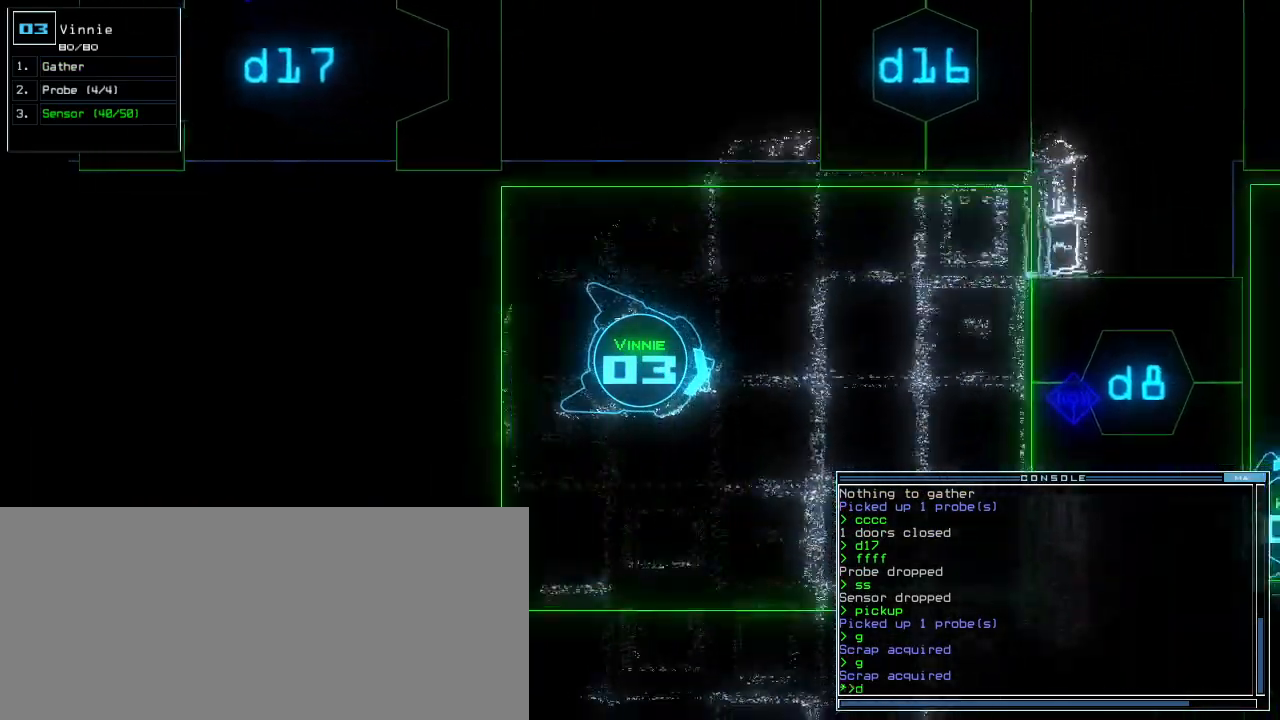
Gameplay with keyboard; each line is a JSON object with the keys held at the frame after it. "events" lists presses ("down") and releases ("up") of ".", "0", "1", "2", "3", "4", "5", "6", "7", "8", "9", "a", "b", "backspace", "c", "caps_lock", "comma", "ctrl_l", "ctrl_r", "d", "down", "e", "equals", "escape", "f", "f8", "g", "h", "i", "j", "k", "l", "left", "m", "minus", "n", "o", "p", "q", "quote", "r", "return", "right", "s", "semicolon", "shift_l", "shift_r", "space", "t", "tab", "tilde", "u", "up", "v", "w", "x", "y" and "z" between this image and that frame as [ms after this image, input, new state], when the widget could be followed in between. No other keys are recorded. Mouse input is not recorded. Not read: other_keys.
{"keys": ["up"], "events": [[40, "d", "up"], [200, "left", "down"], [280, "left", "up"]]}
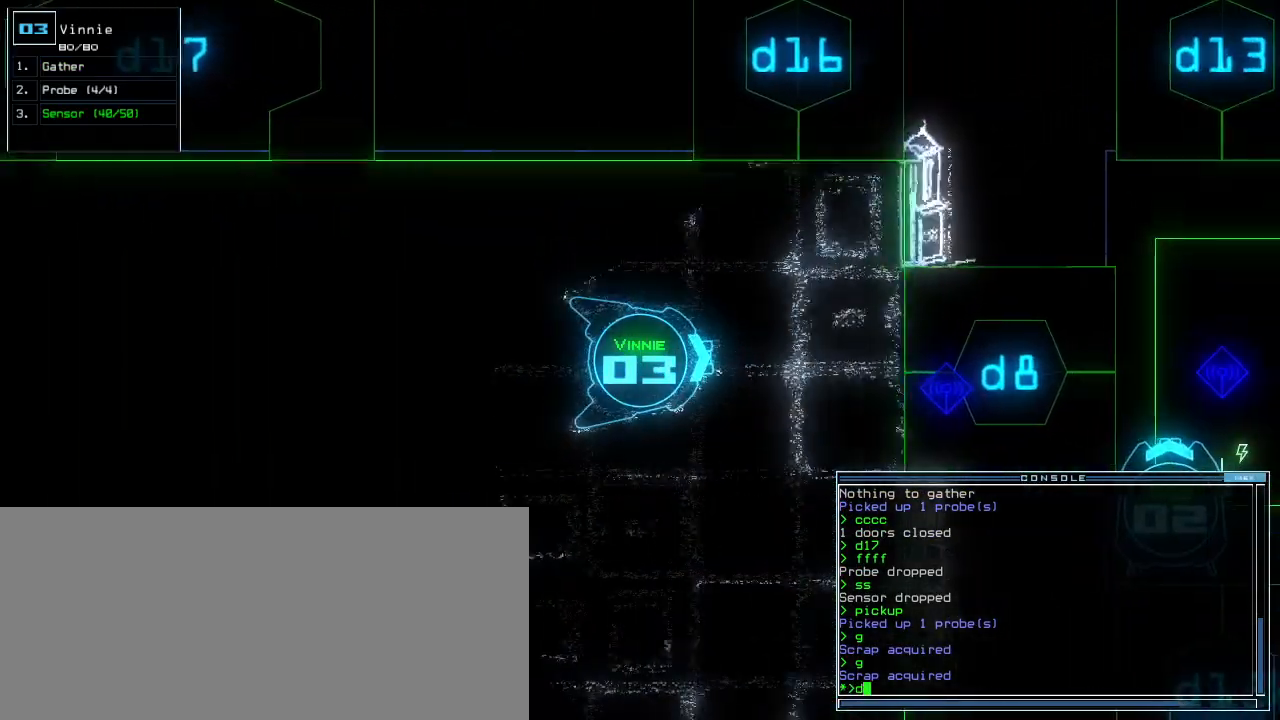
{"keys": ["up"]}
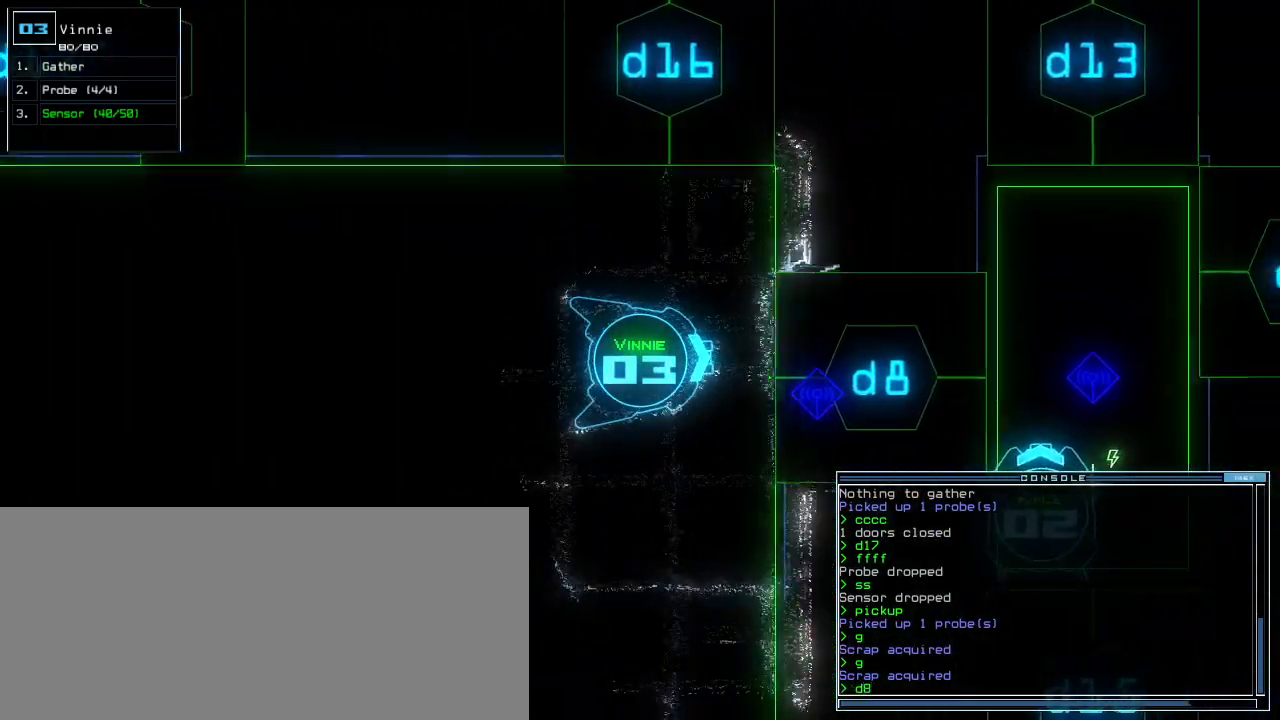
{"keys": ["up"], "events": [[220, "return", "down"], [280, "return", "up"]]}
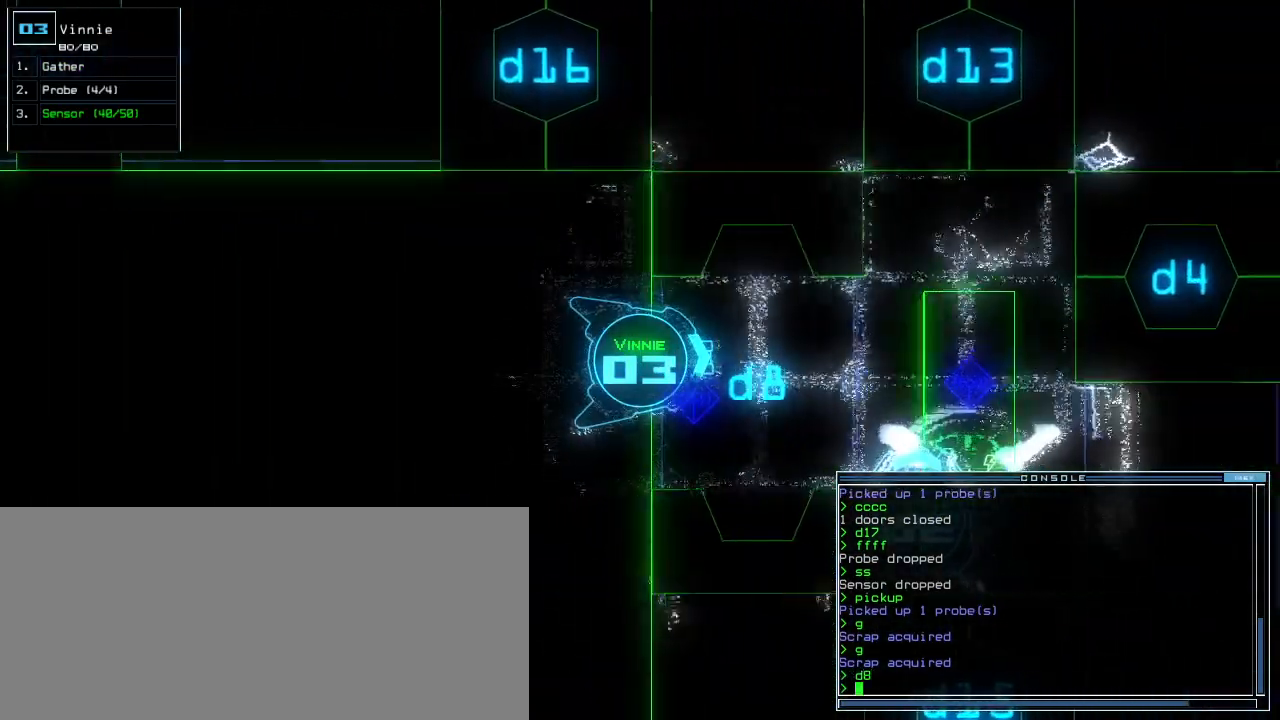
{"keys": ["up"], "events": [[60, "right", "down"], [160, "right", "up"], [320, "left", "down"], [380, "left", "up"]]}
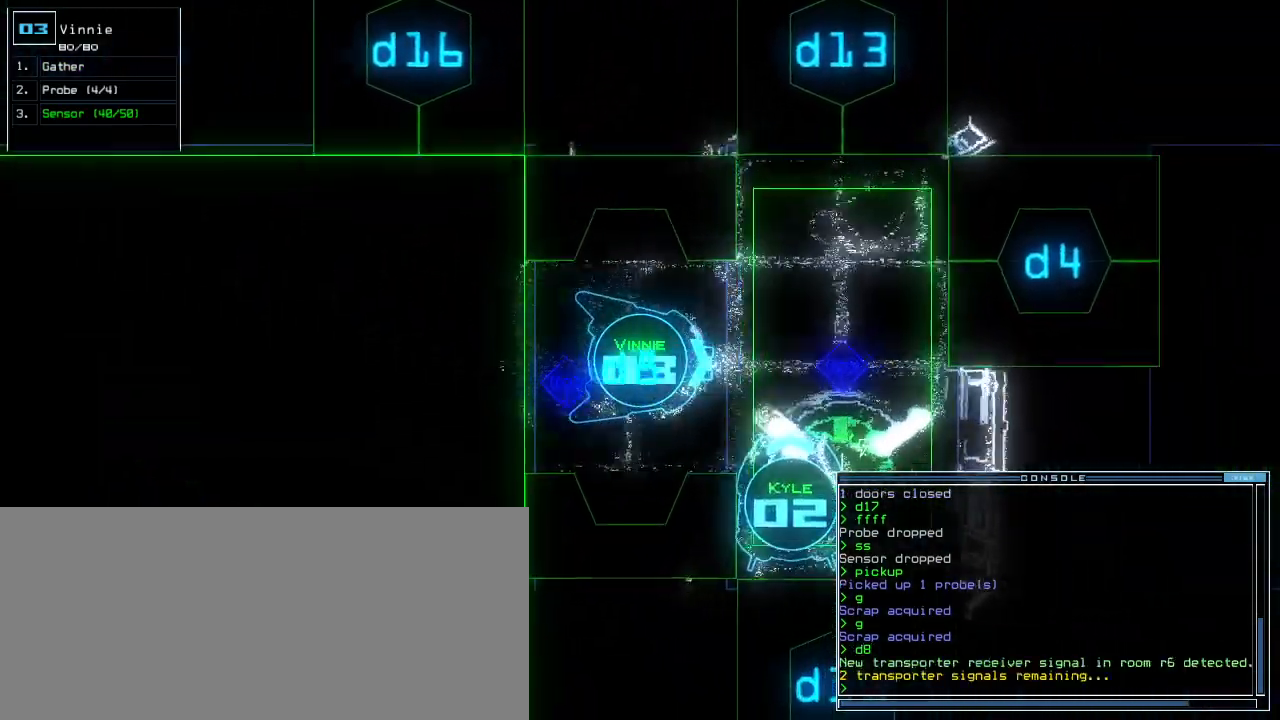
{"keys": ["up"], "events": [[280, "left", "down"], [380, "left", "up"], [420, "c", "down"], [480, "c", "up"]]}
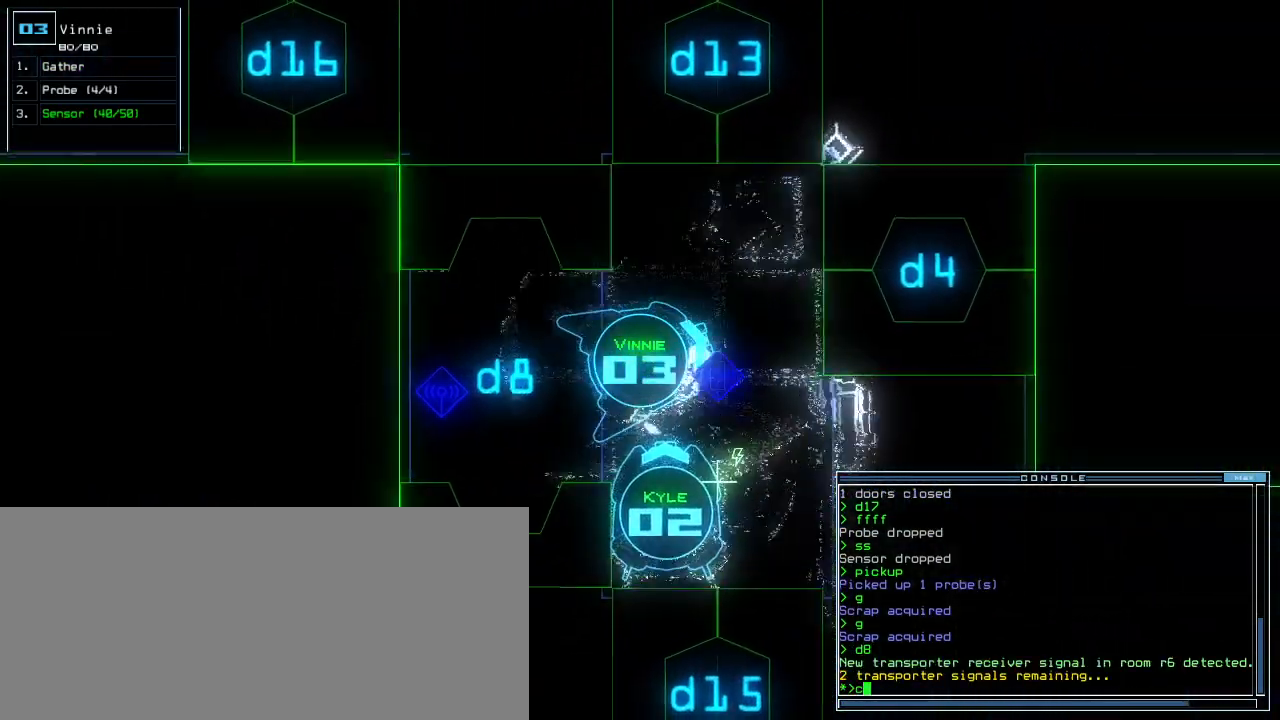
{"keys": [], "events": [[40, "c", "down"], [140, "c", "up"], [180, "return", "down"], [260, "return", "up"], [280, "space", "down"], [280, "up", "up"], [360, "space", "up"]]}
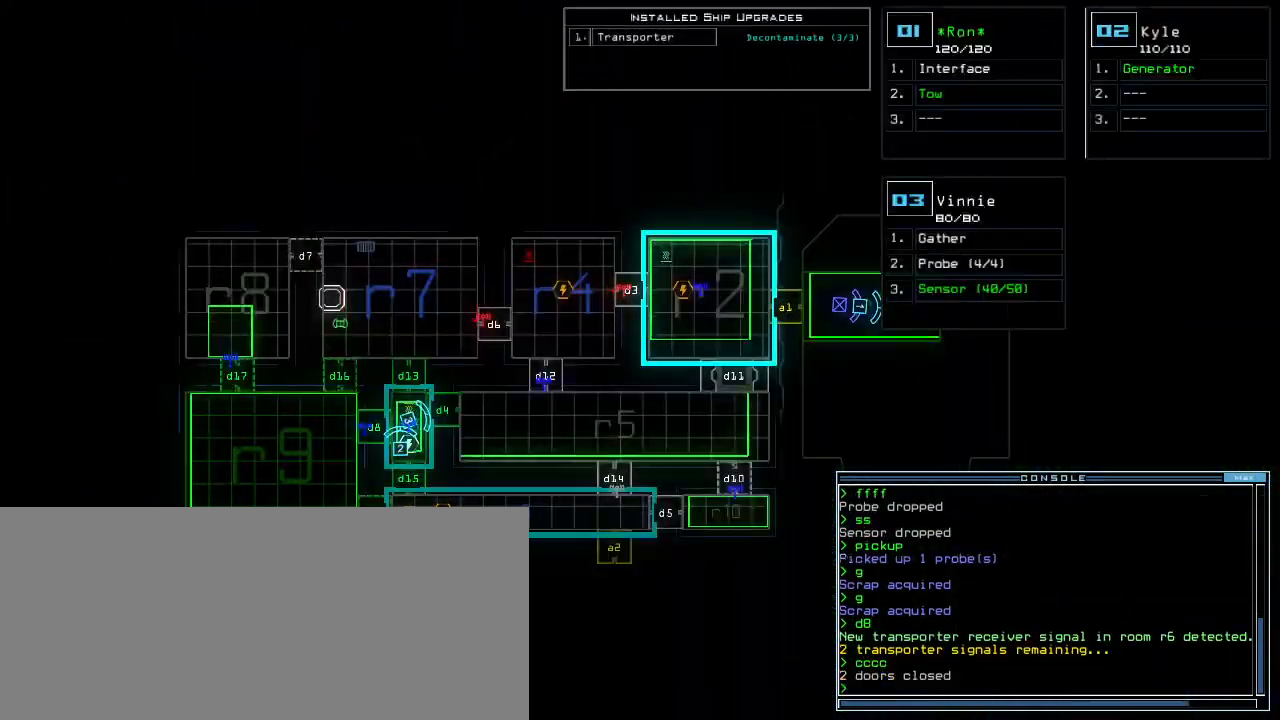
{"keys": [], "events": []}
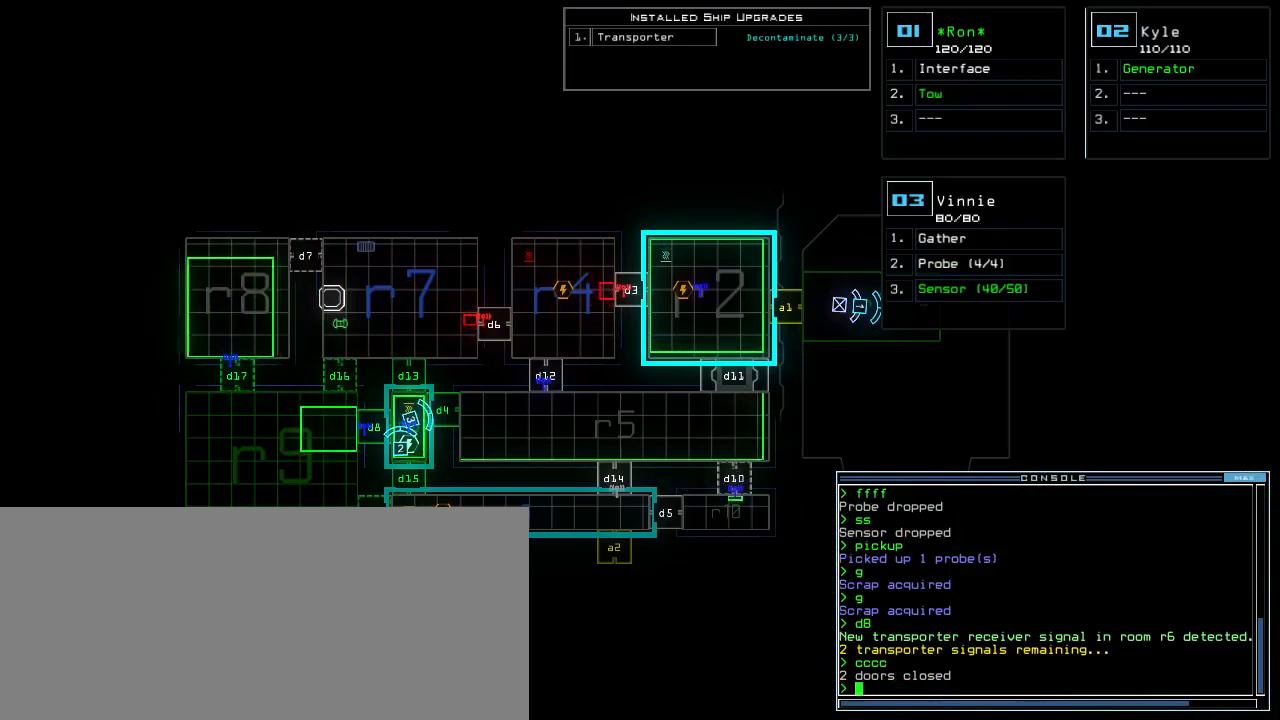
{"keys": [], "events": []}
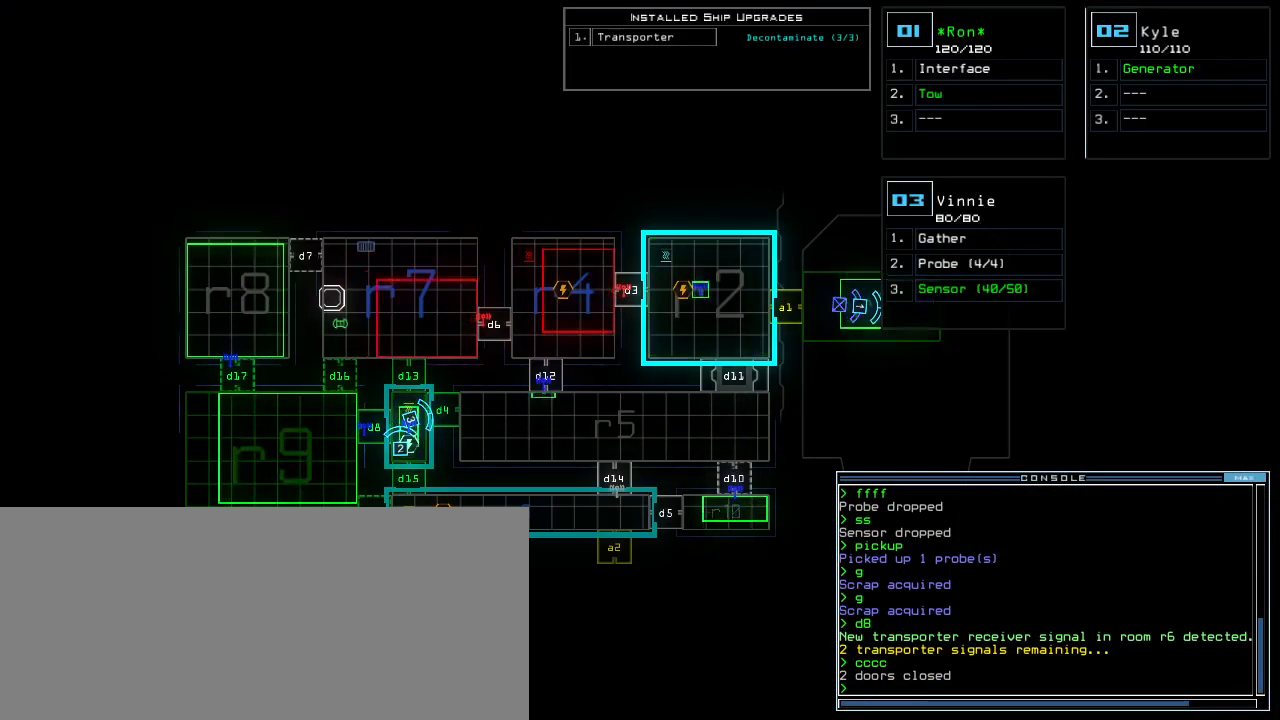
{"keys": [], "events": []}
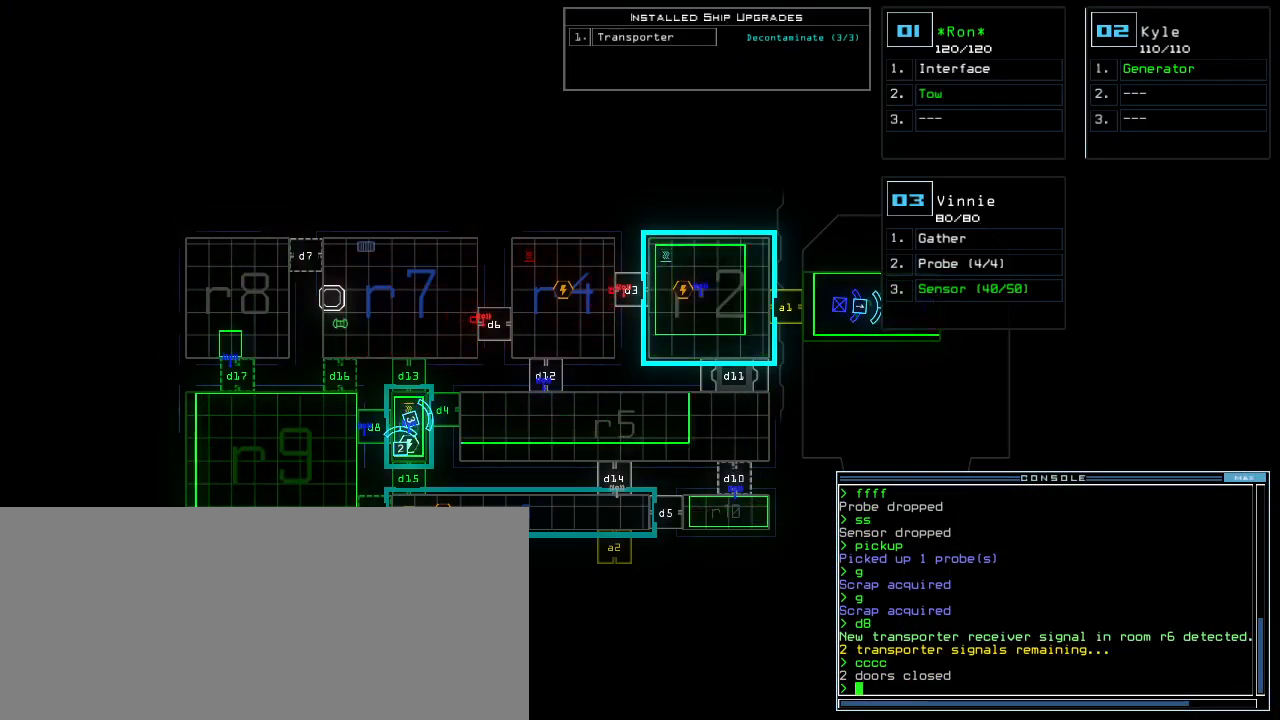
{"keys": [], "events": []}
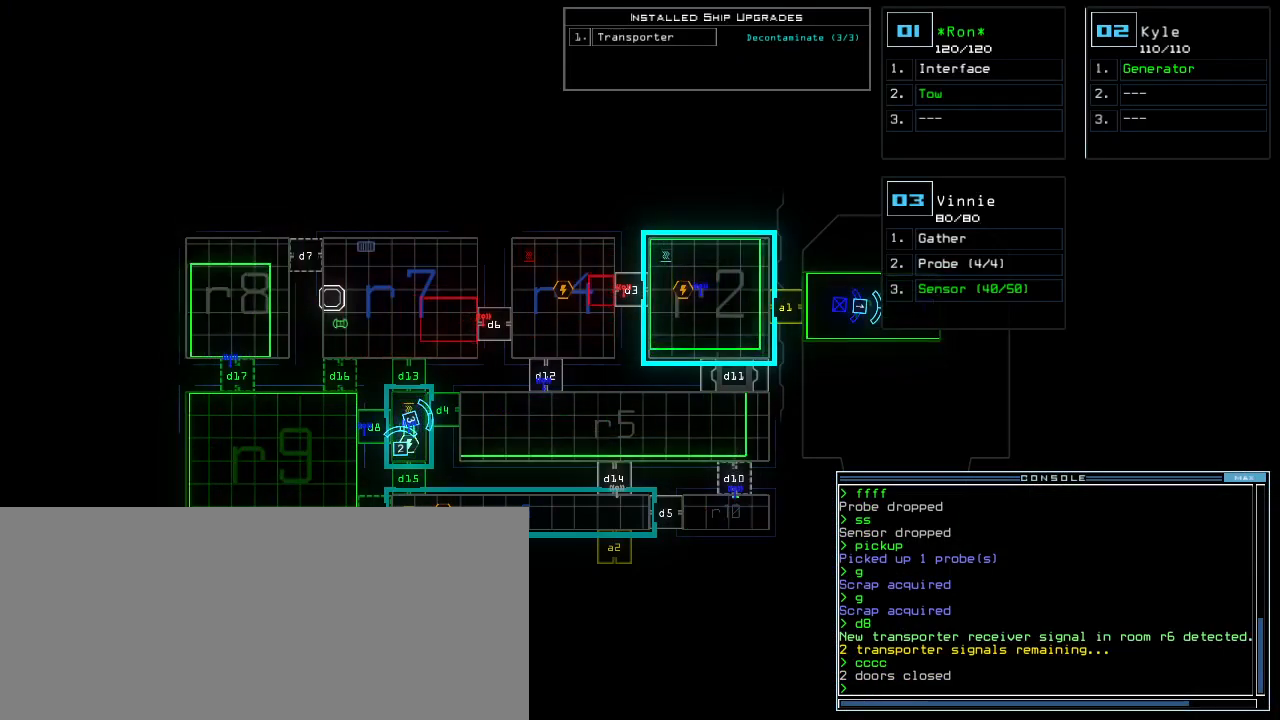
{"keys": [], "events": []}
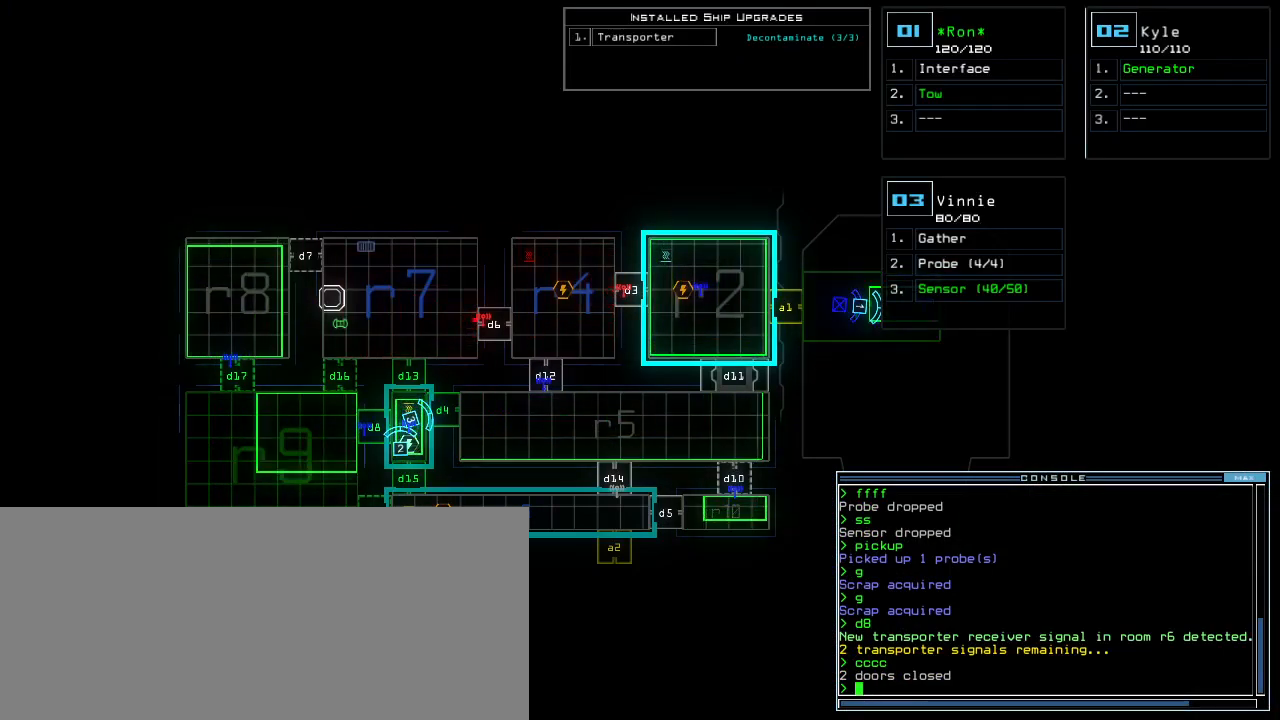
{"keys": [], "events": []}
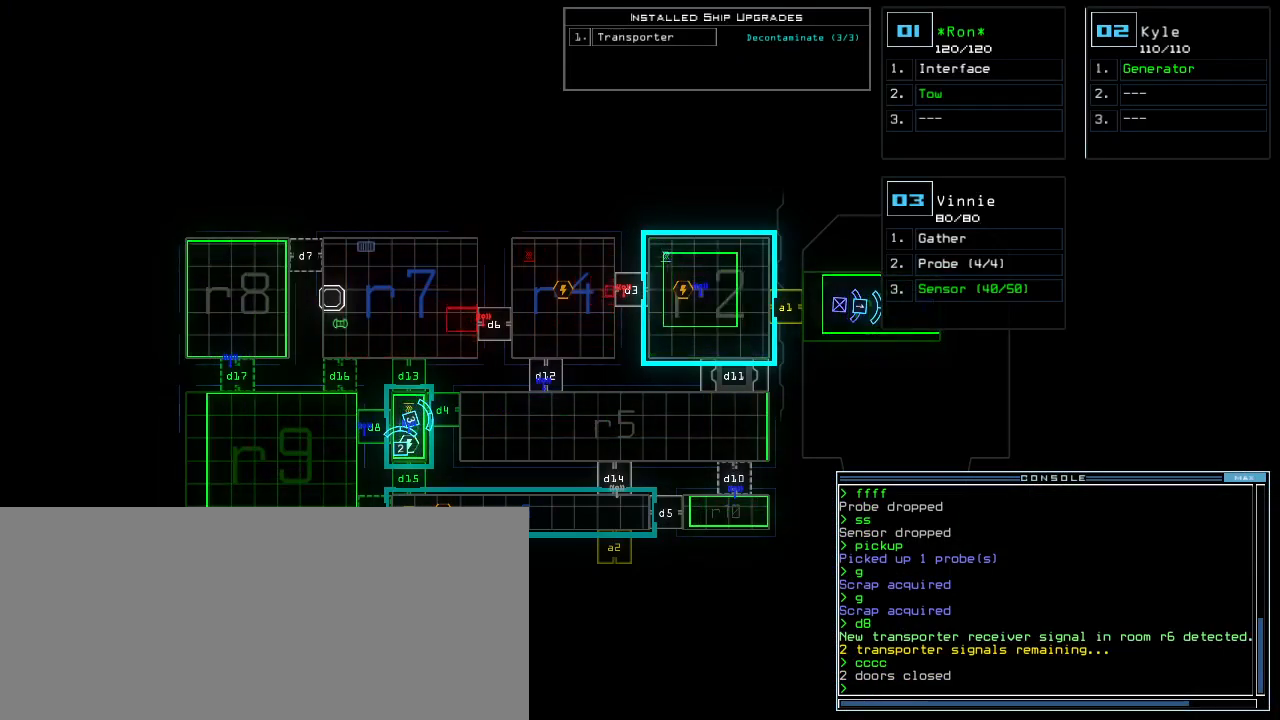
{"keys": [], "events": [[280, "d", "down"], [340, "d", "up"]]}
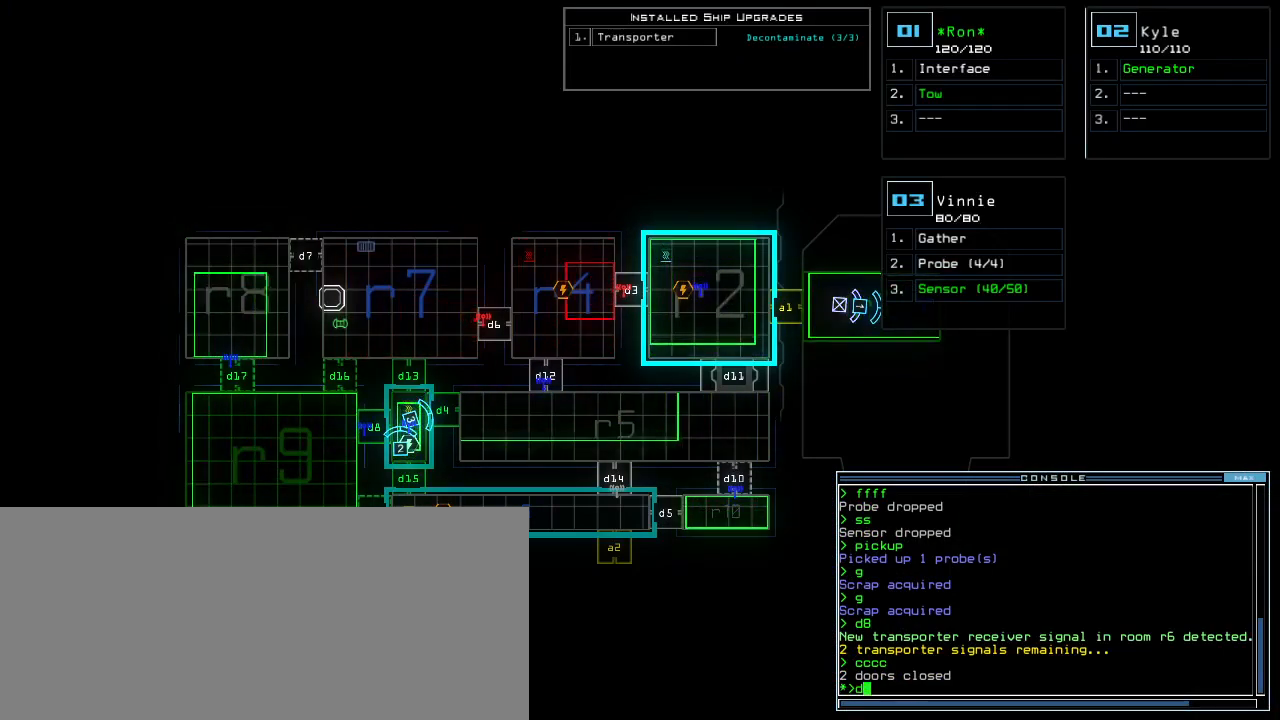
{"keys": [], "events": [[280, "return", "down"], [300, "return", "up"]]}
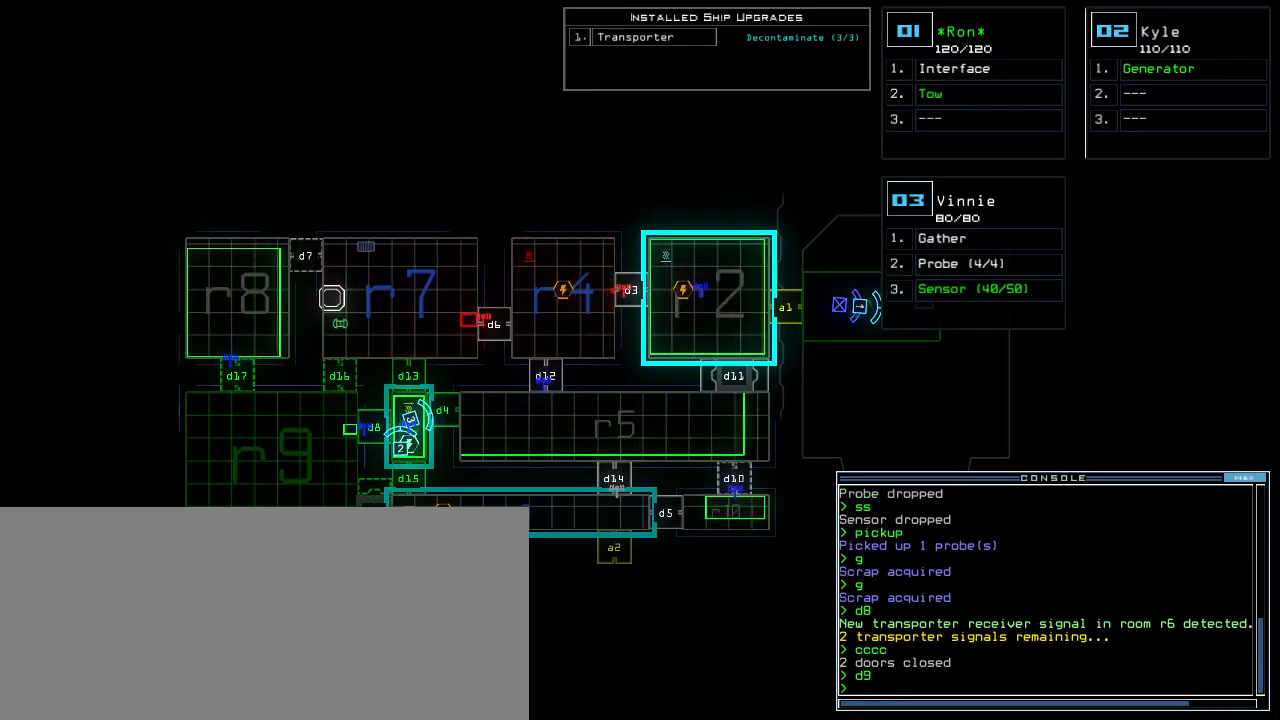
{"keys": [], "events": []}
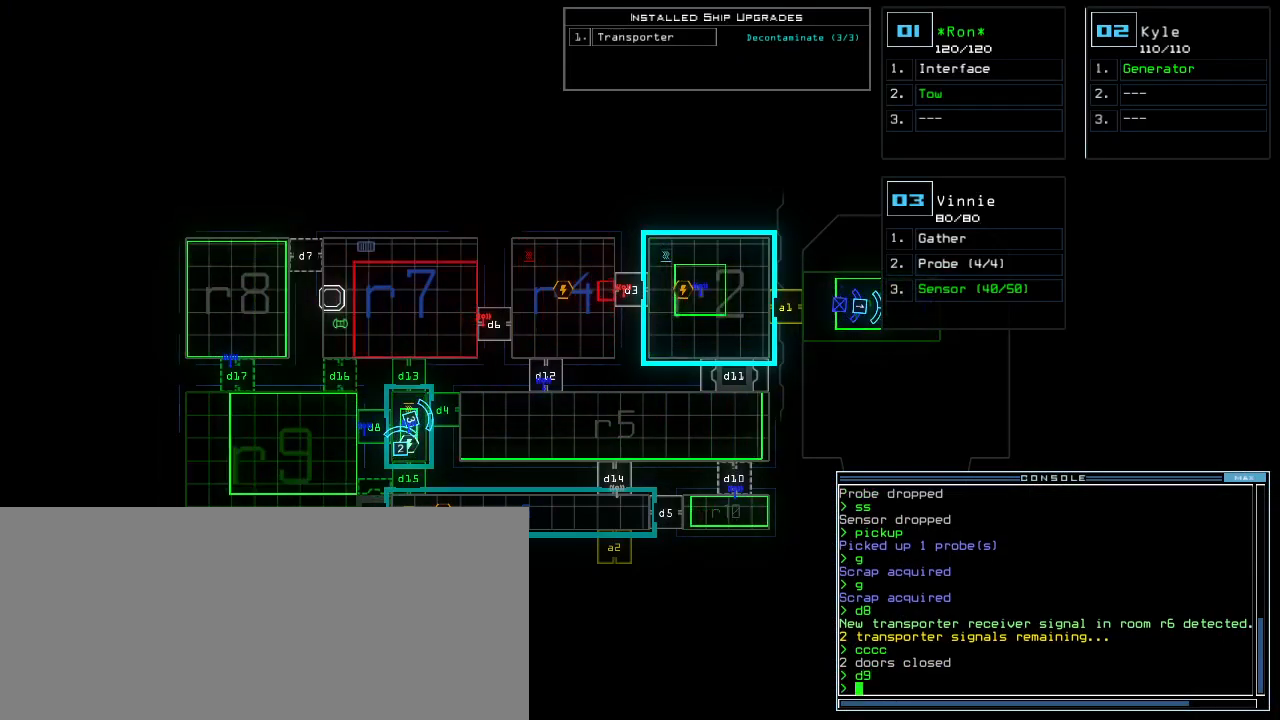
{"keys": [], "events": []}
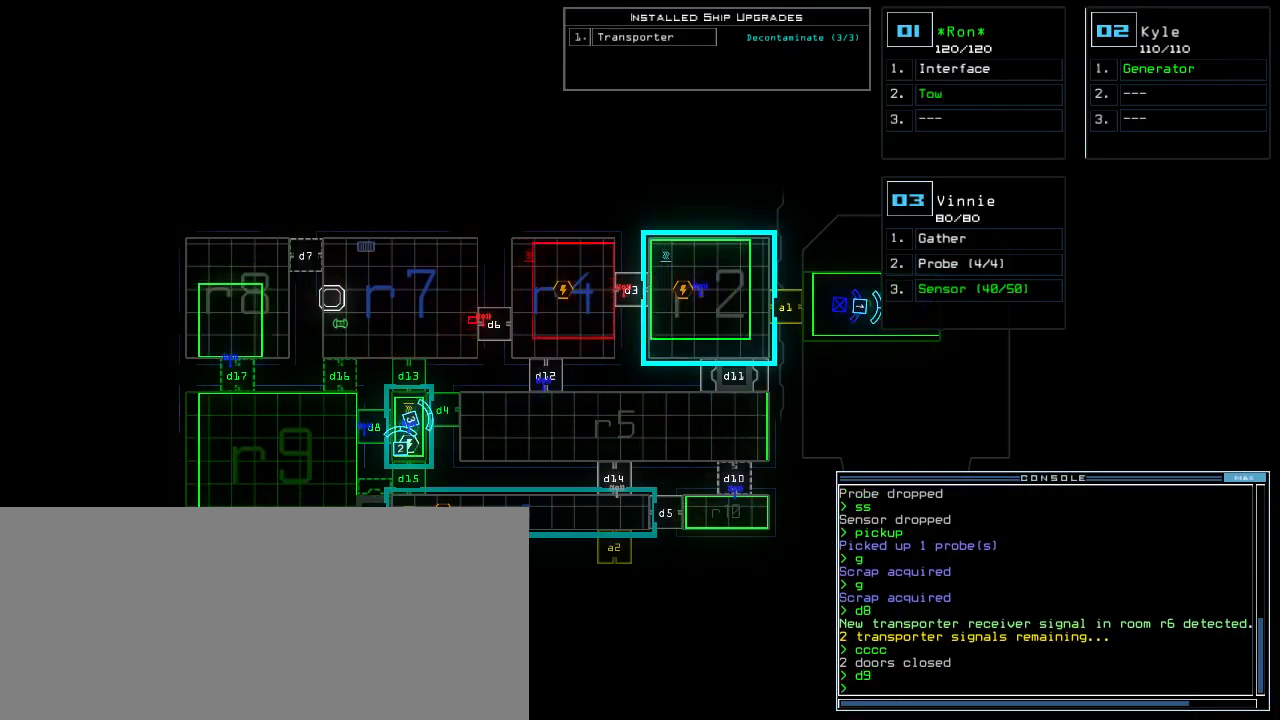
{"keys": [], "events": []}
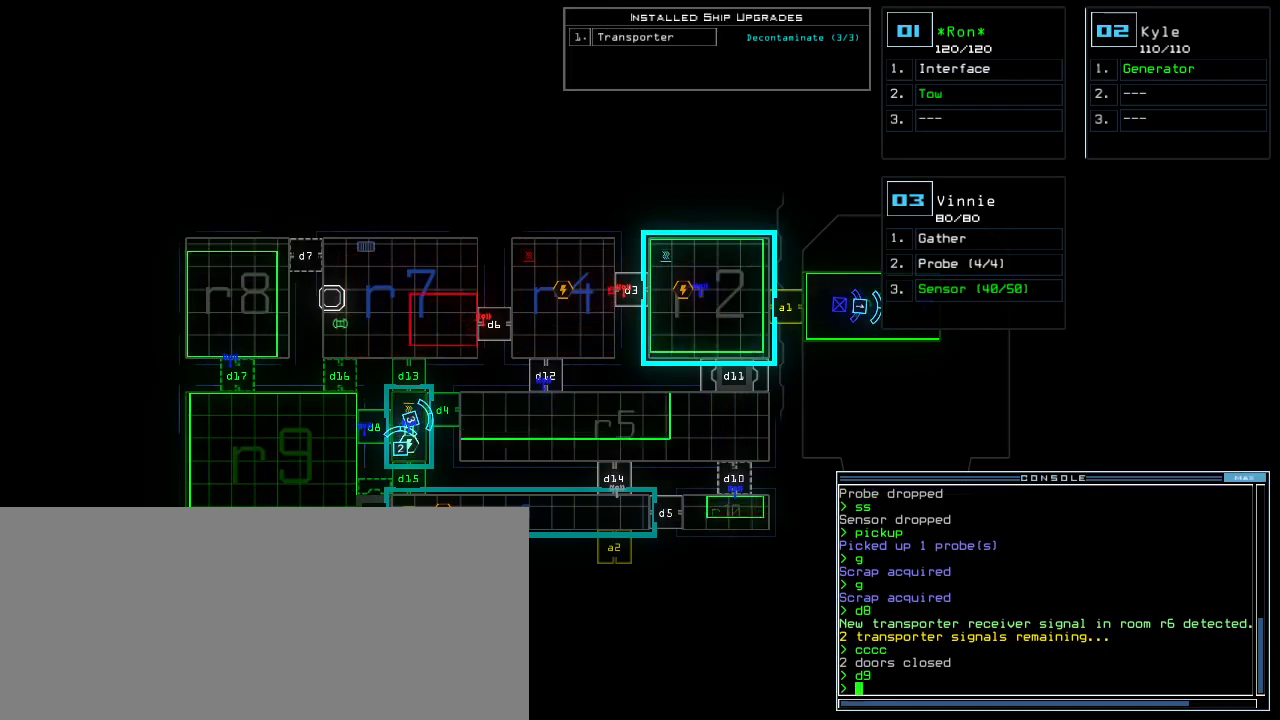
{"keys": [], "events": []}
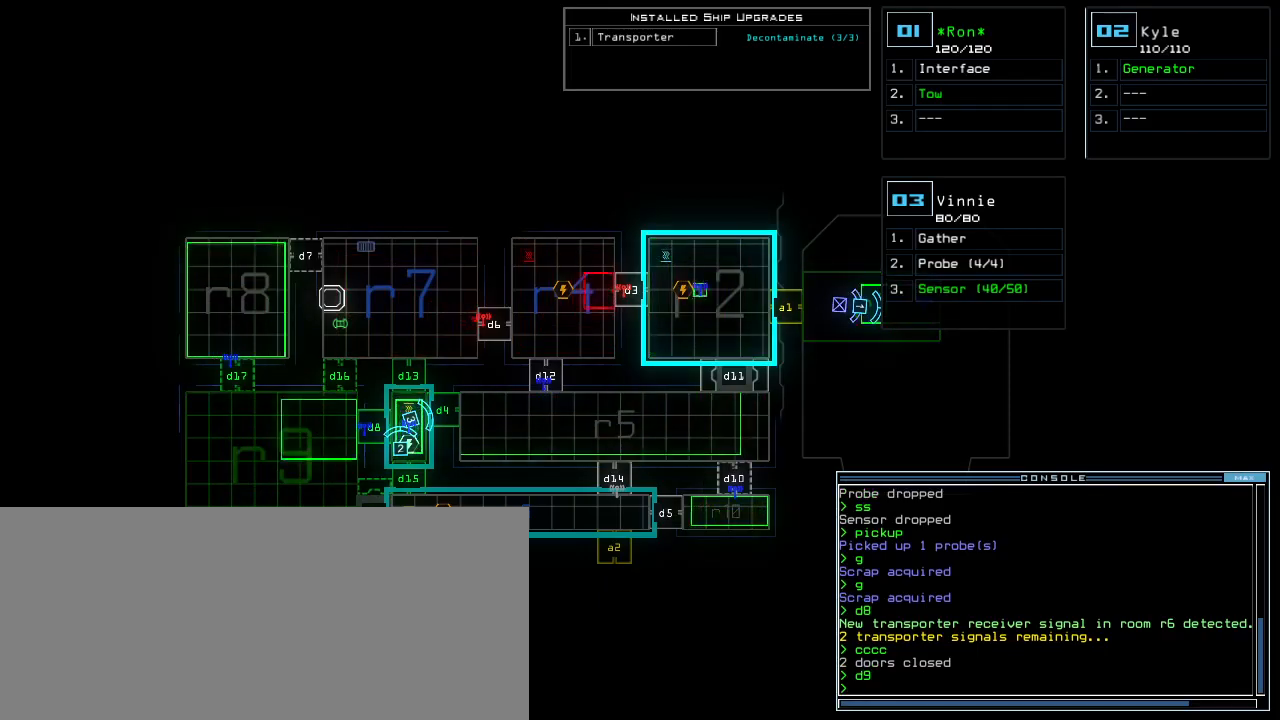
{"keys": [], "events": []}
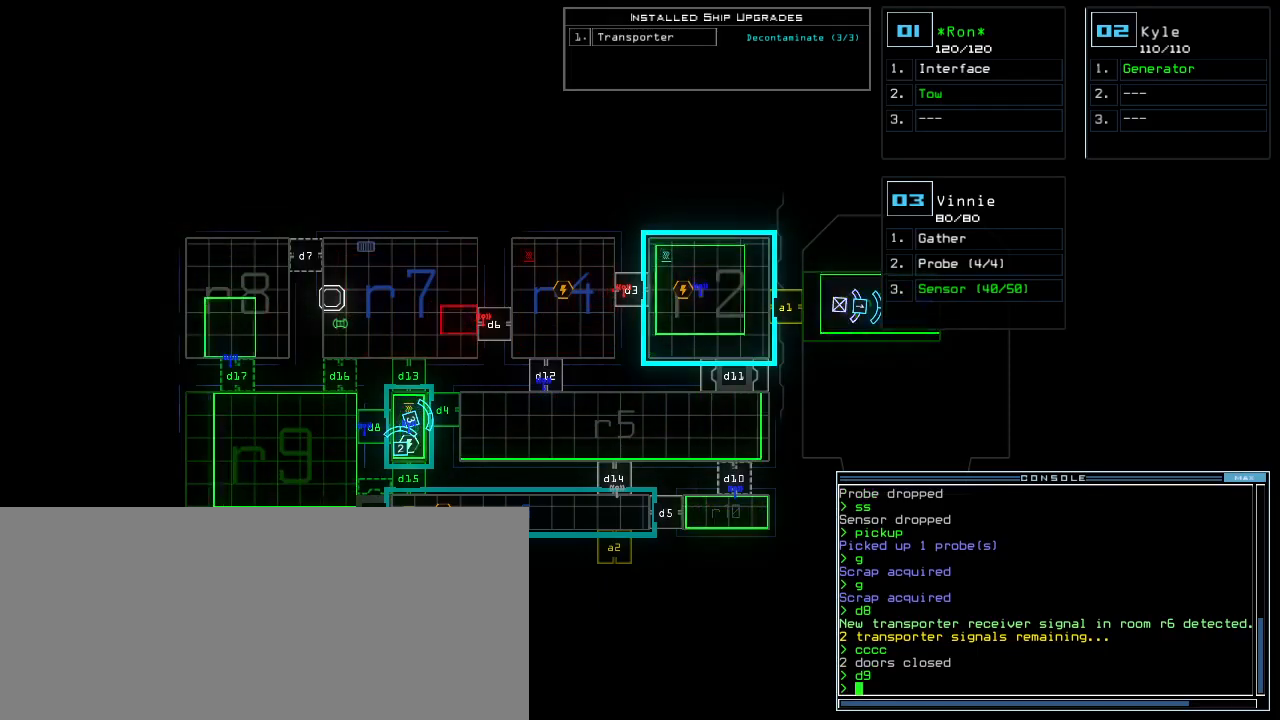
{"keys": [], "events": []}
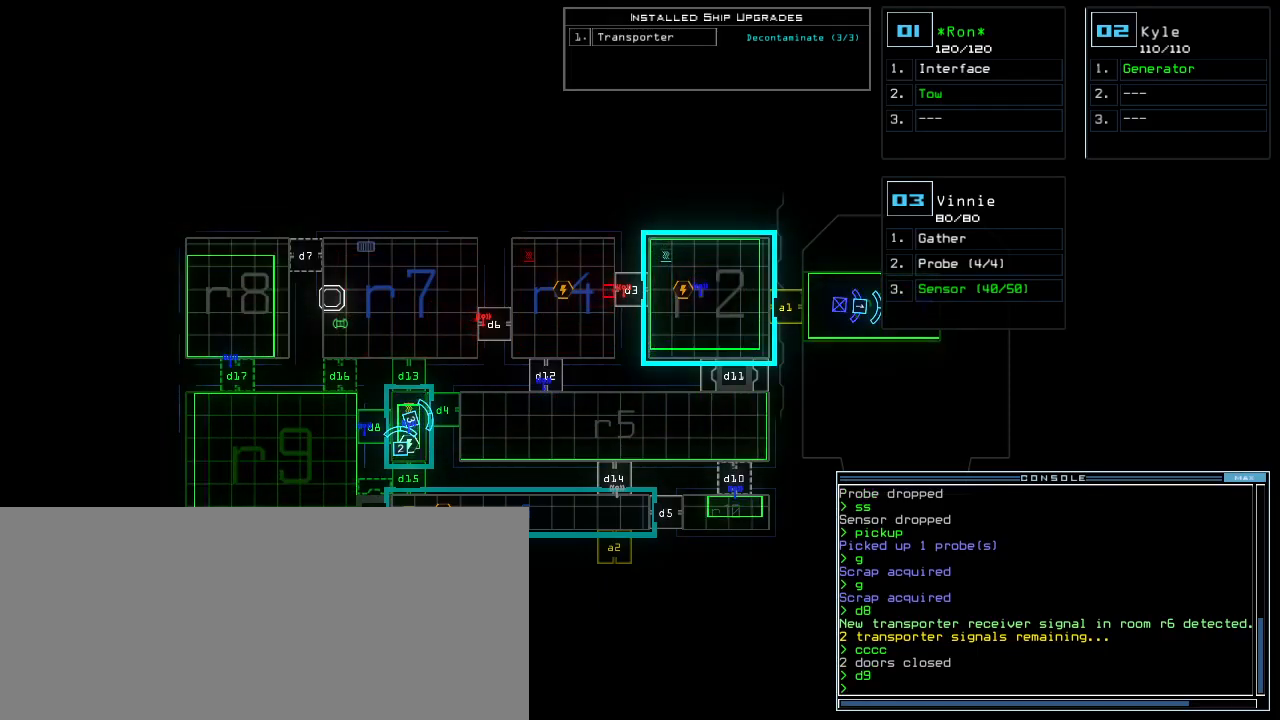
{"keys": [], "events": []}
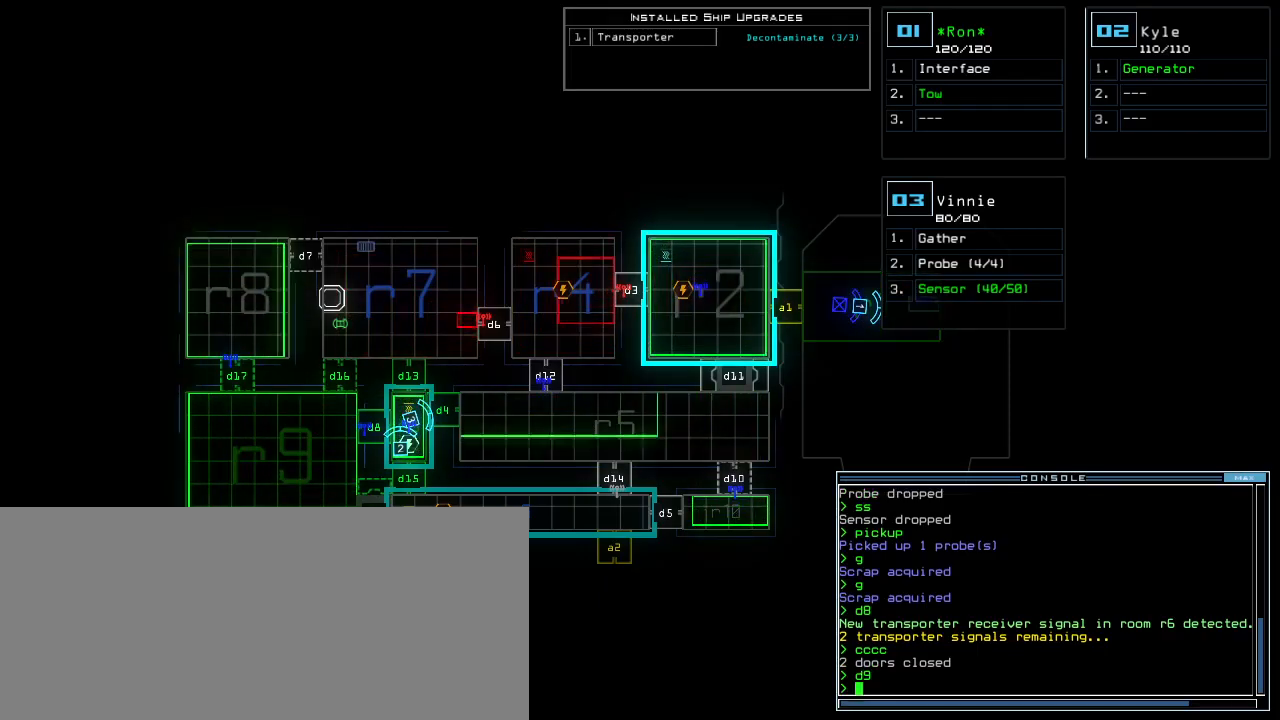
{"keys": ["up"], "events": [[120, "1", "down"], [180, "right", "down"], [200, "1", "up"], [200, "up", "down"], [400, "right", "up"]]}
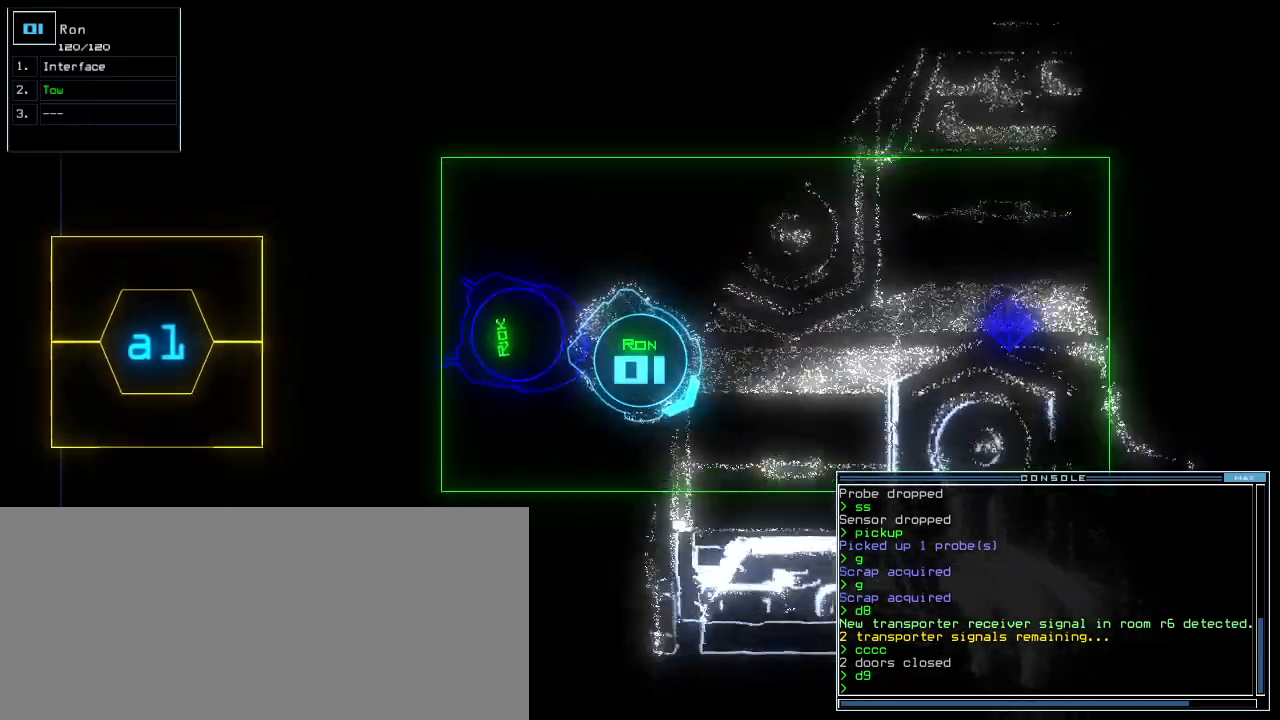
{"keys": ["left", "up"], "events": [[320, "left", "down"]]}
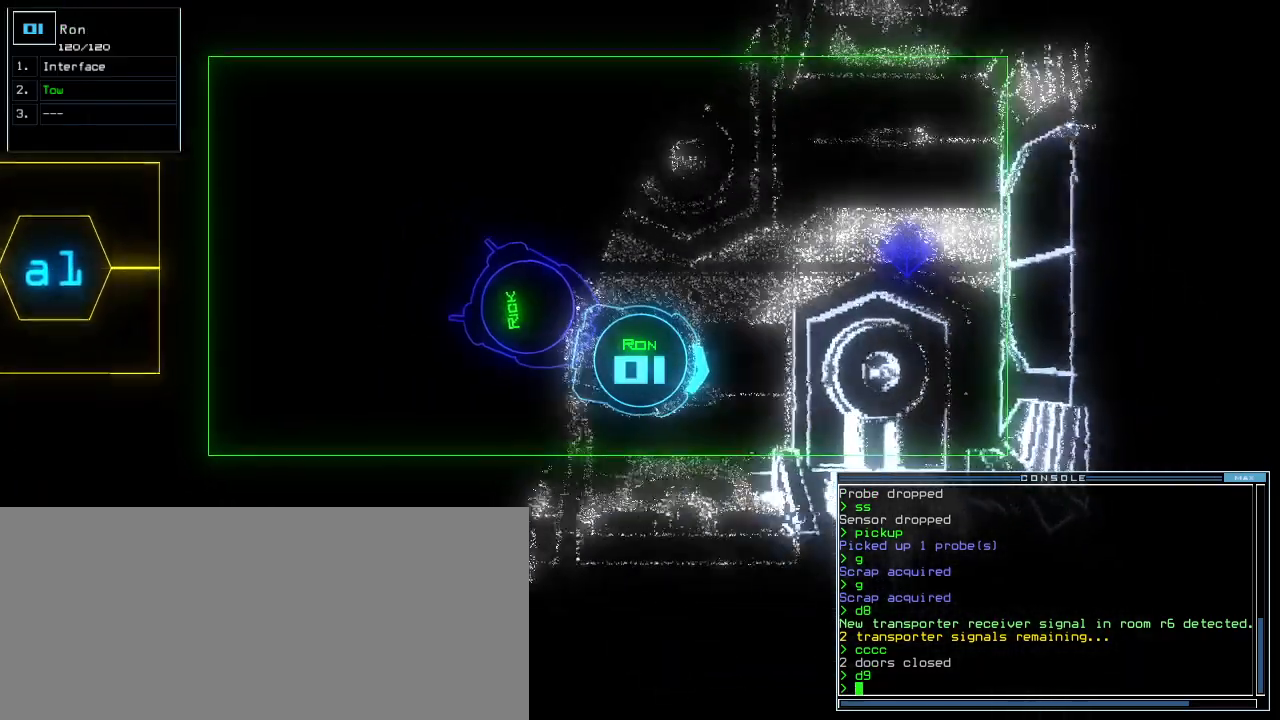
{"keys": [], "events": [[120, "left", "up"], [140, "t", "down"], [200, "up", "up"], [240, "t", "up"], [360, "o", "down"], [440, "o", "up"]]}
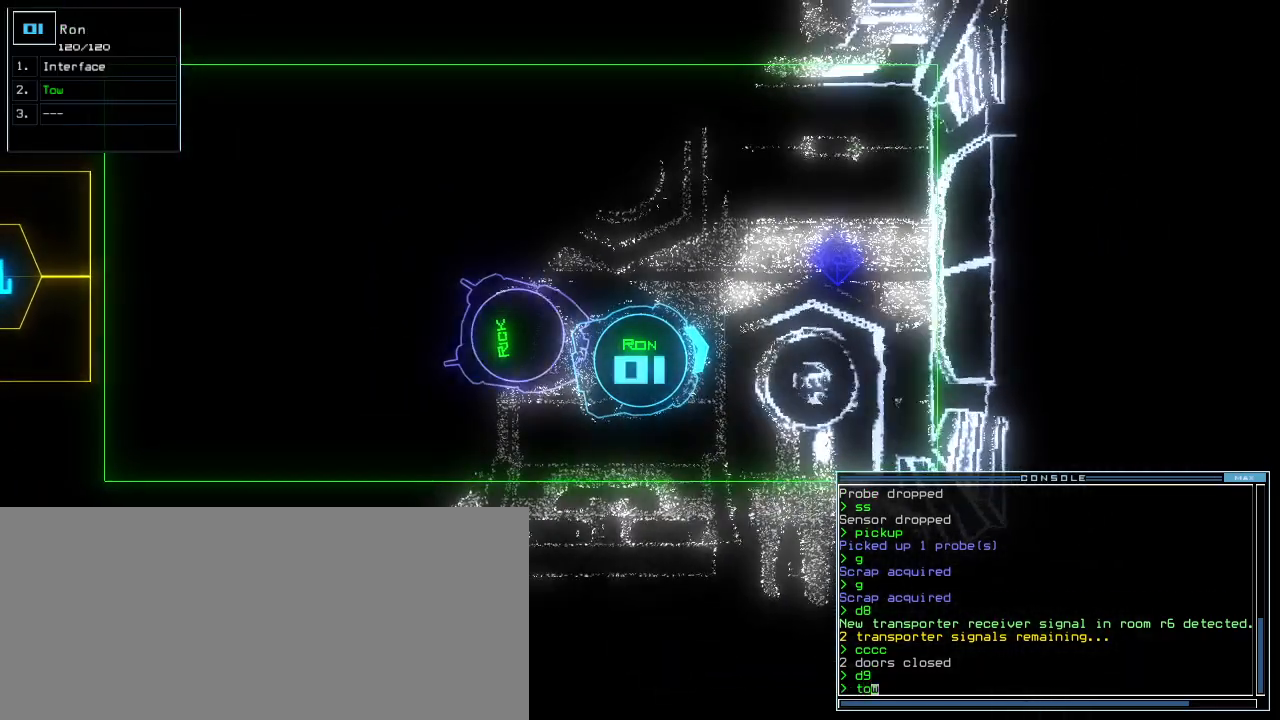
{"keys": [], "events": [[20, "return", "down"], [80, "return", "up"]]}